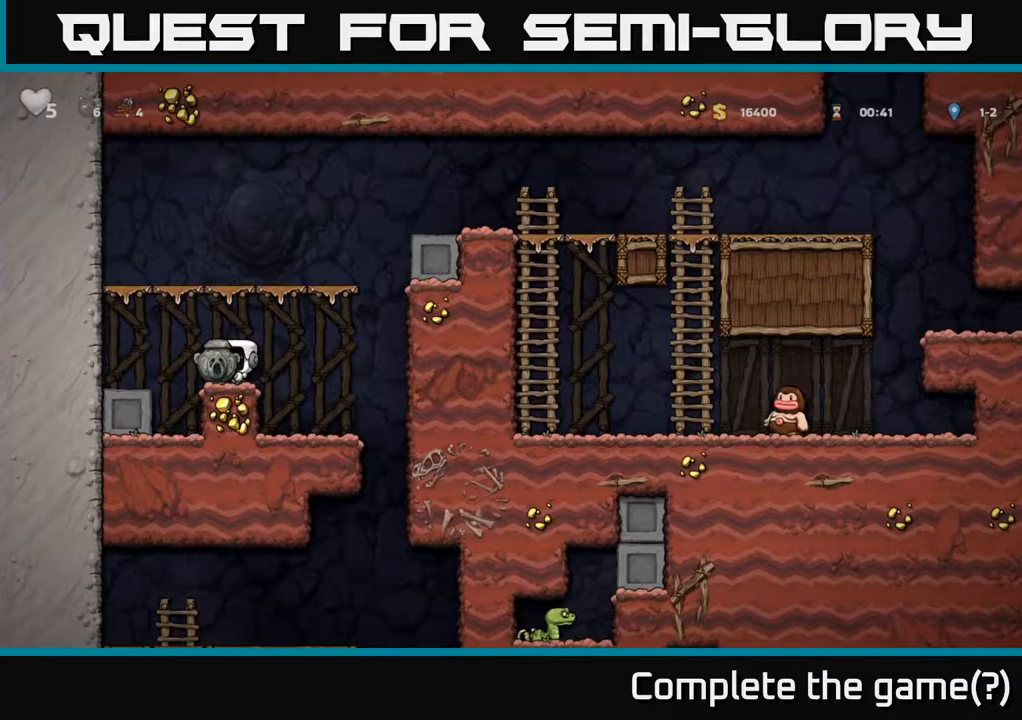
Gameplay with a controller (Xbox layout); each line is a JSON object with the inputs held at the frame after it (dt_ms = milliseconds from this image to that frame). "events" lists button and stick changes between this image and that frame as [ms after this image, input, new state], when the widget could be followed in between. Not read: right_stick.
{"dt_ms": 500, "buttons": [], "left_stick": "right", "events": [[383, "left_stick", "right"]]}
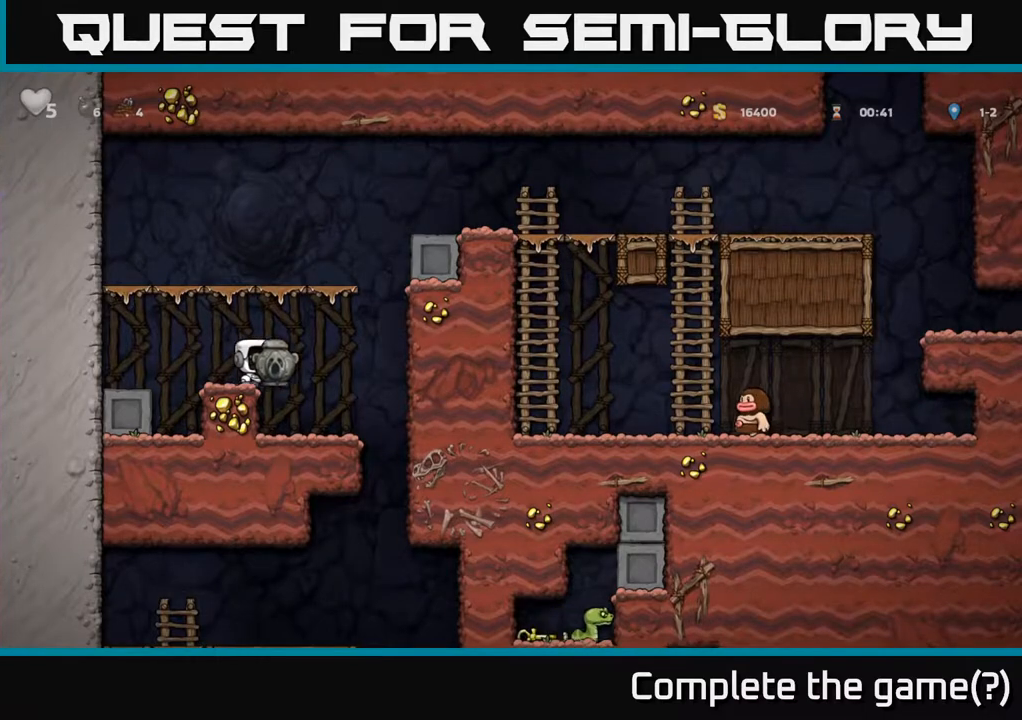
{"dt_ms": 500, "buttons": [], "left_stick": "center", "events": [[67, "left_stick", "center"]]}
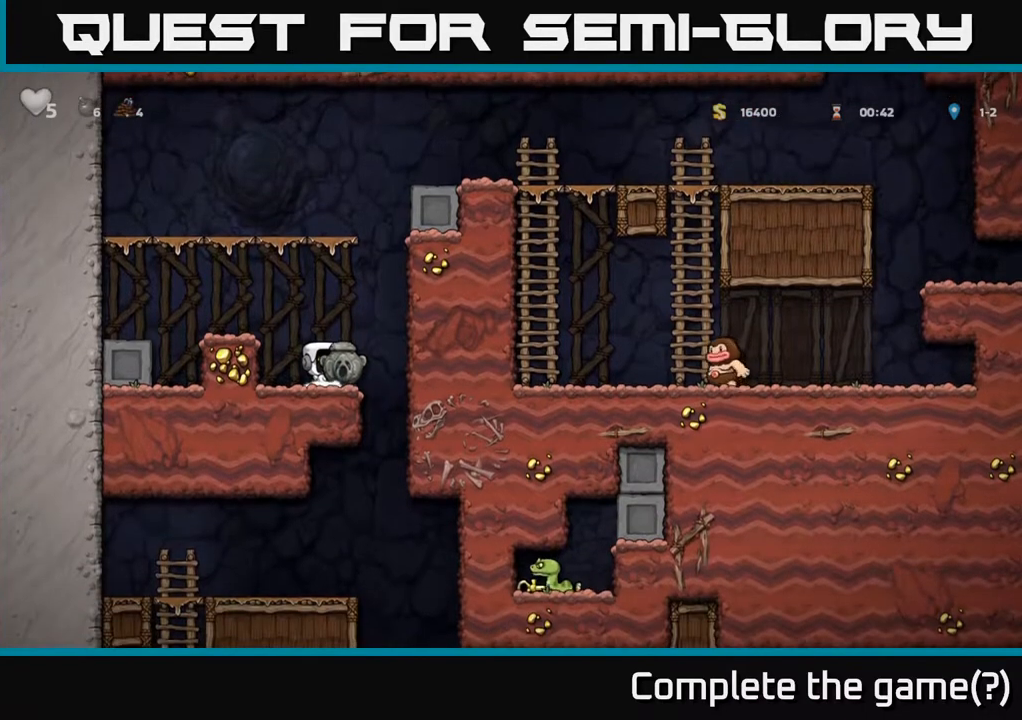
{"dt_ms": 500, "buttons": [], "left_stick": "left", "events": [[17, "left_stick", "right"], [100, "A", "down"], [200, "R1", "down"], [250, "left_stick", "up"], [300, "A", "up"], [300, "left_stick", "left"], [333, "R1", "up"]]}
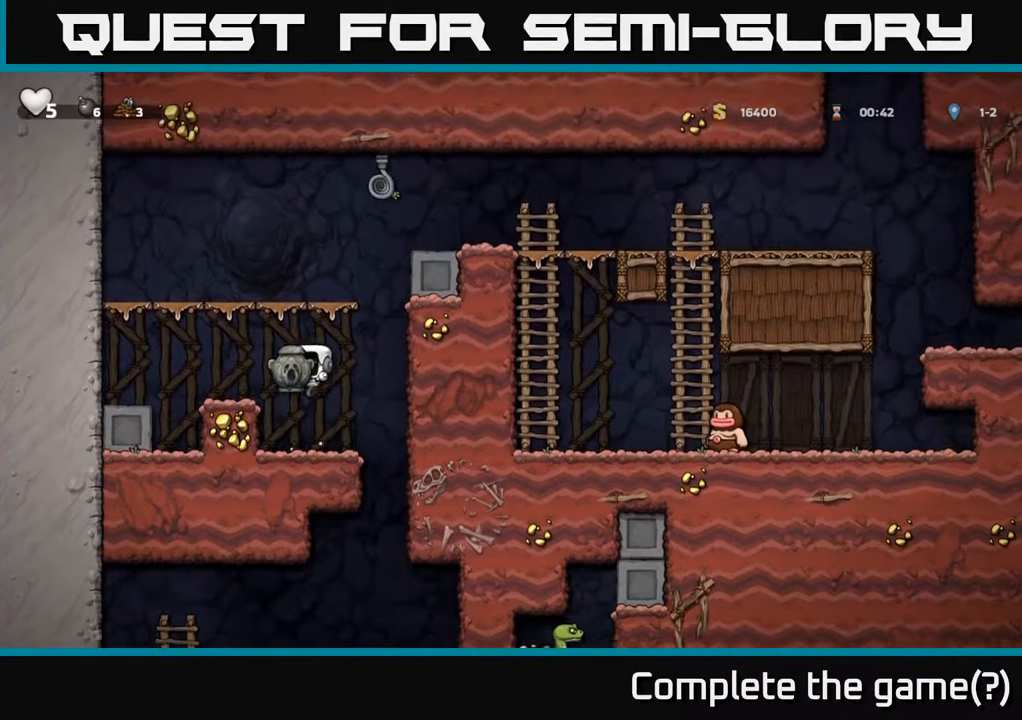
{"dt_ms": 500, "buttons": [], "left_stick": "center", "events": [[17, "left_stick", "center"], [283, "A", "down"], [400, "A", "up"], [400, "left_stick", "left"], [483, "left_stick", "center"]]}
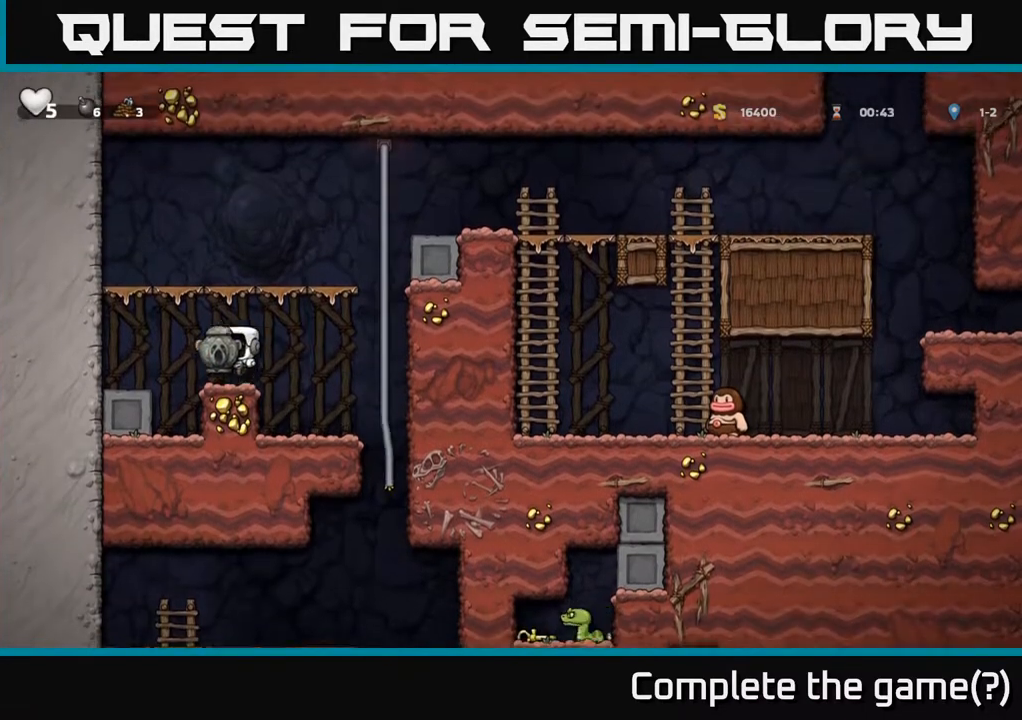
{"dt_ms": 500, "buttons": [], "left_stick": "up-right", "events": [[17, "left_stick", "right"], [167, "A", "down"], [367, "left_stick", "up-right"], [433, "A", "up"]]}
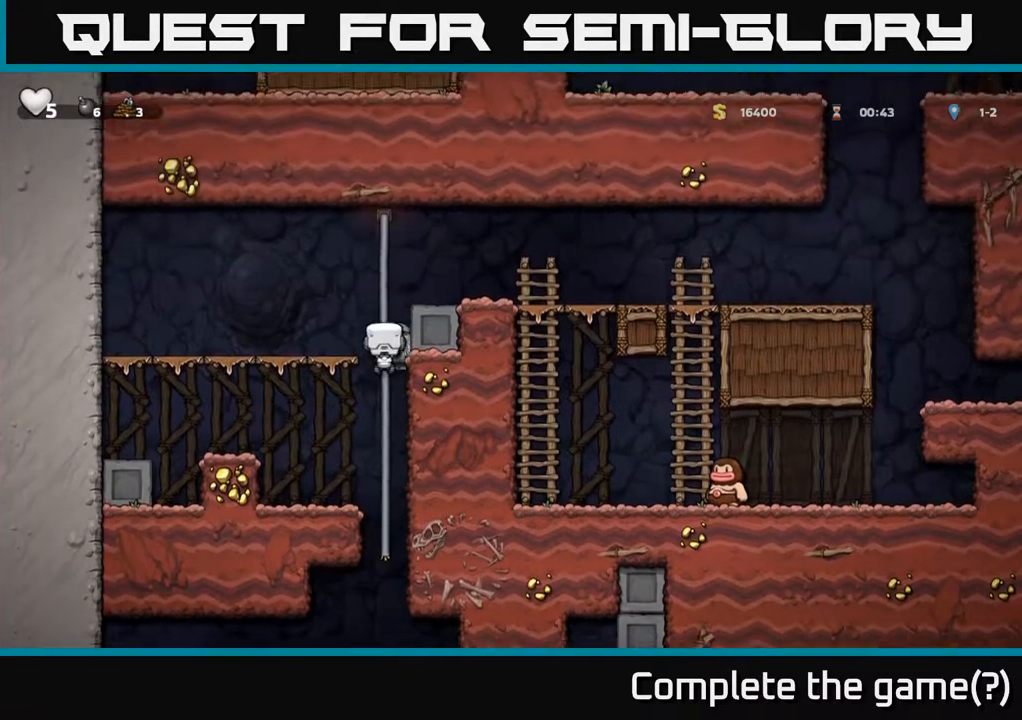
{"dt_ms": 500, "buttons": [], "left_stick": "right", "events": [[233, "A", "down"], [233, "left_stick", "right"], [400, "A", "up"]]}
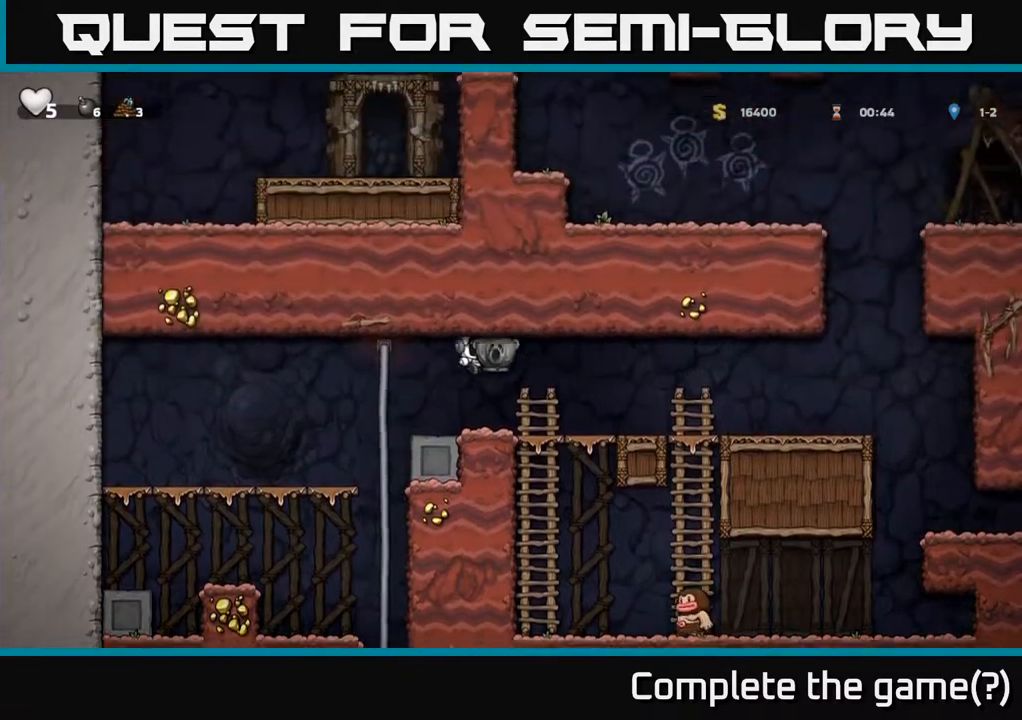
{"dt_ms": 500, "buttons": [], "left_stick": "center", "events": [[117, "left_stick", "center"]]}
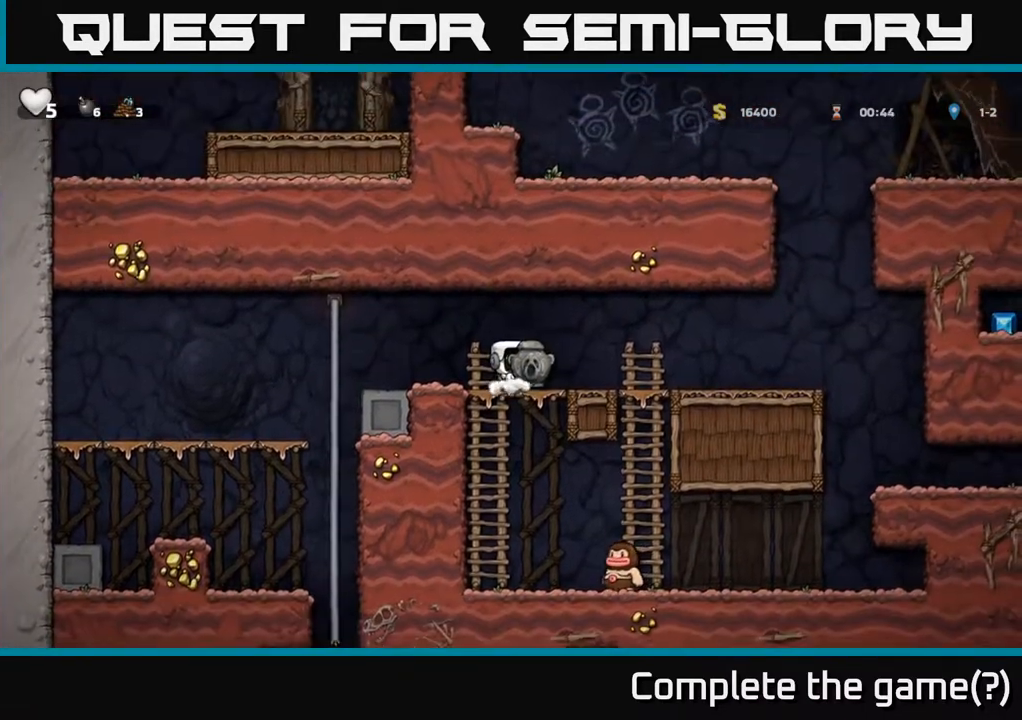
{"dt_ms": 500, "buttons": ["A"], "left_stick": "down", "events": [[33, "left_stick", "right"], [300, "left_stick", "center"], [383, "left_stick", "down"], [450, "A", "down"]]}
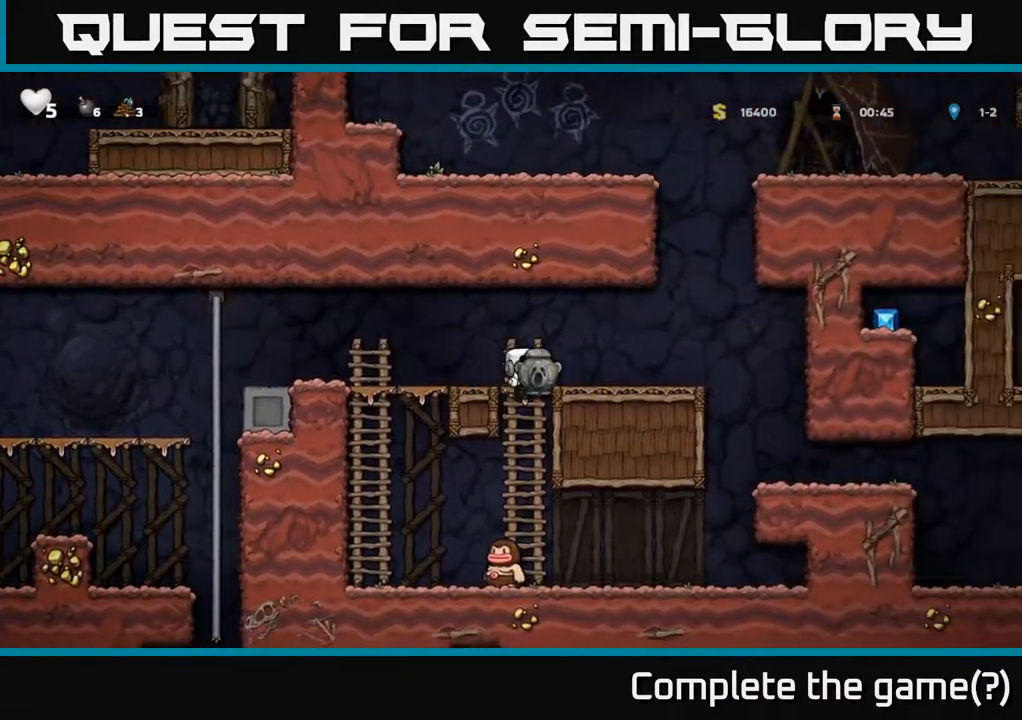
{"dt_ms": 500, "buttons": [], "left_stick": "right", "events": [[67, "A", "up"], [117, "left_stick", "center"], [433, "left_stick", "right"]]}
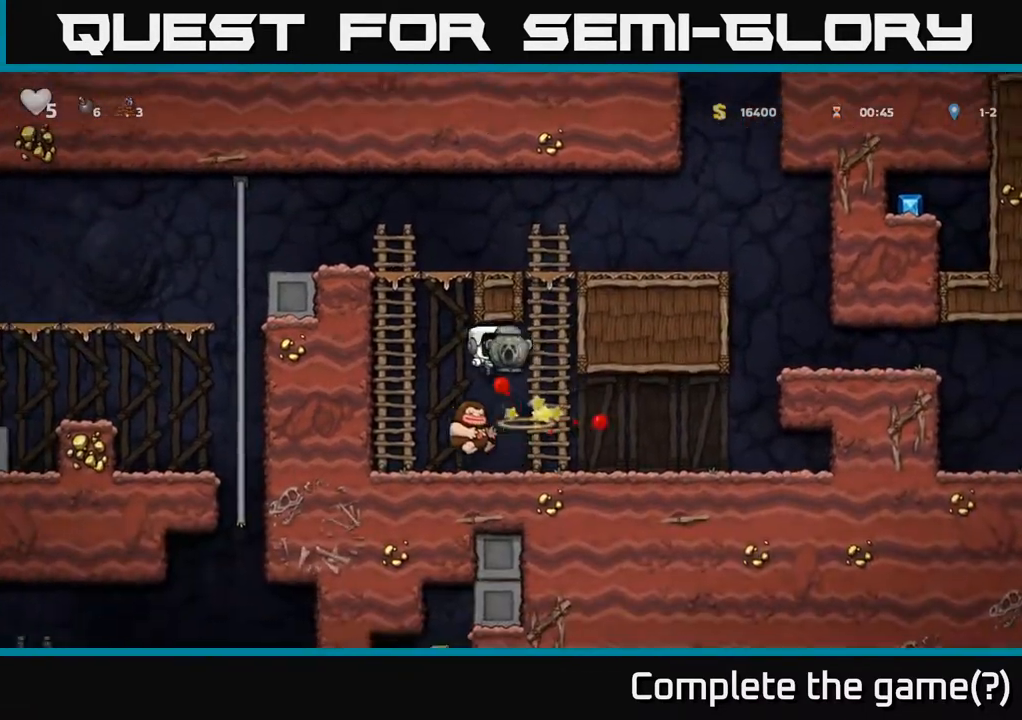
{"dt_ms": 500, "buttons": [], "left_stick": "right", "events": [[67, "left_stick", "center"], [400, "left_stick", "right"]]}
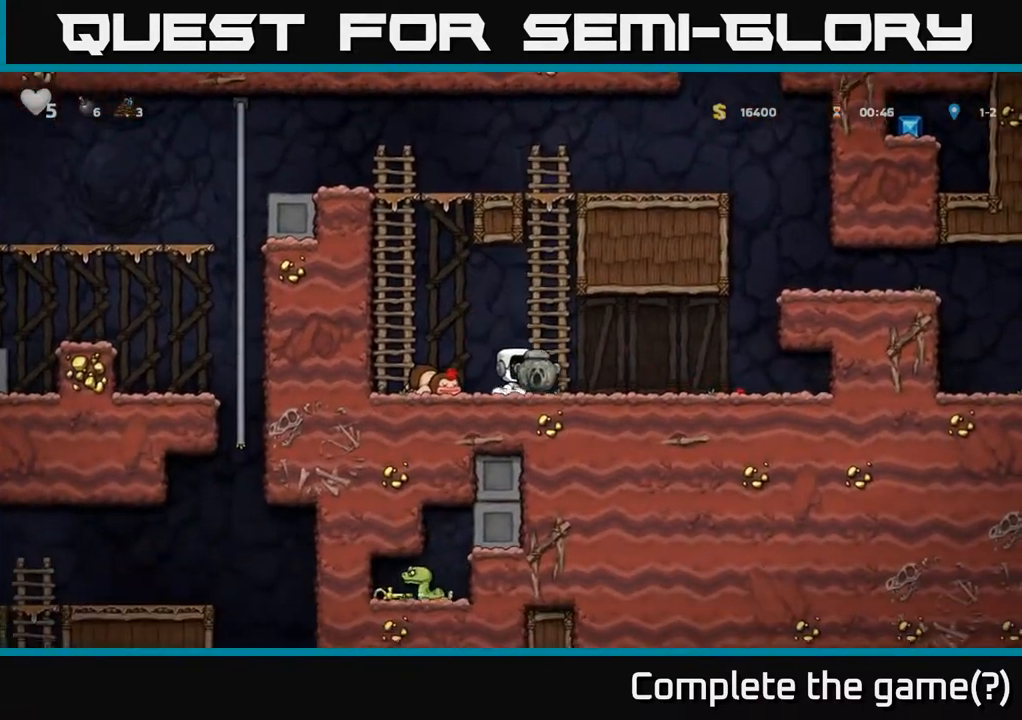
{"dt_ms": 500, "buttons": [], "left_stick": "center", "events": [[200, "left_stick", "center"]]}
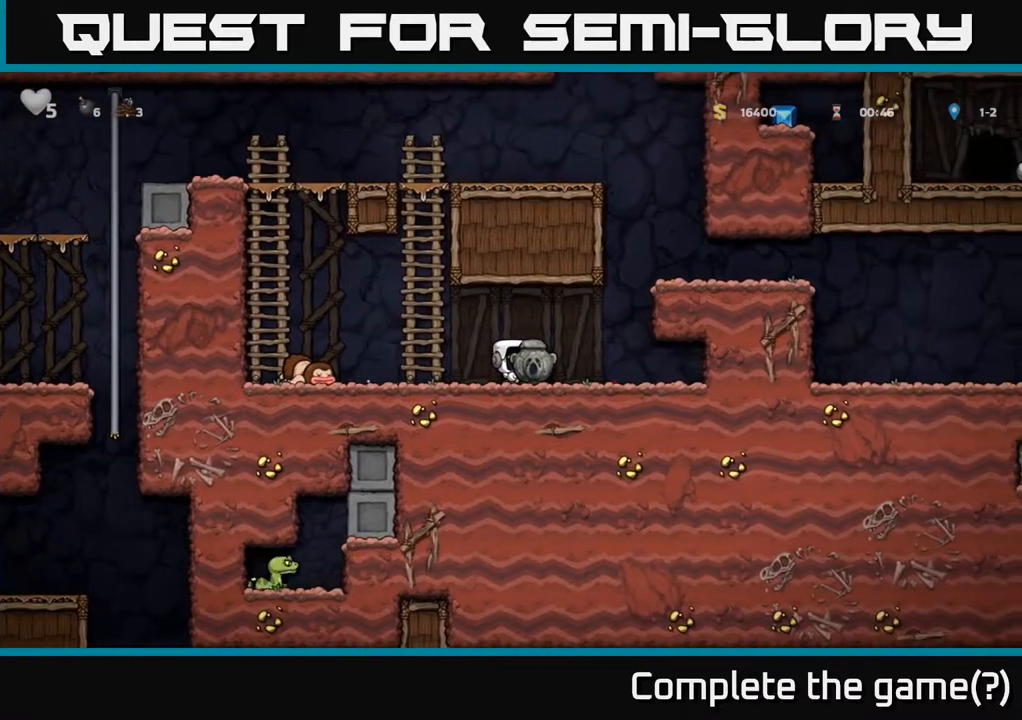
{"dt_ms": 500, "buttons": [], "left_stick": "center", "events": []}
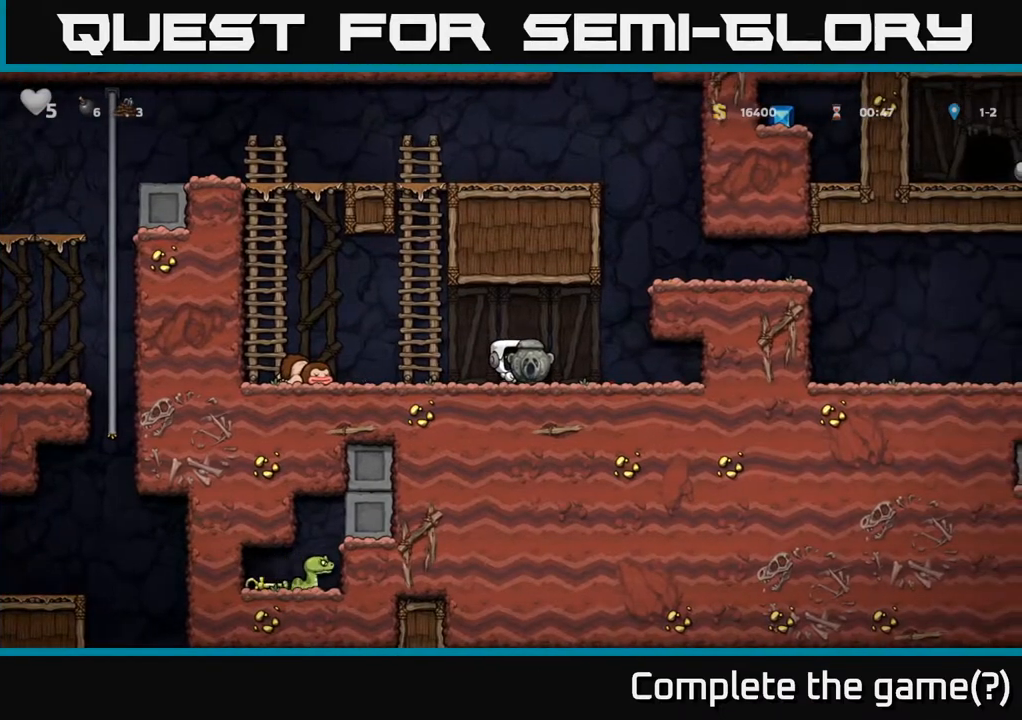
{"dt_ms": 500, "buttons": [], "left_stick": "right", "events": [[433, "left_stick", "right"]]}
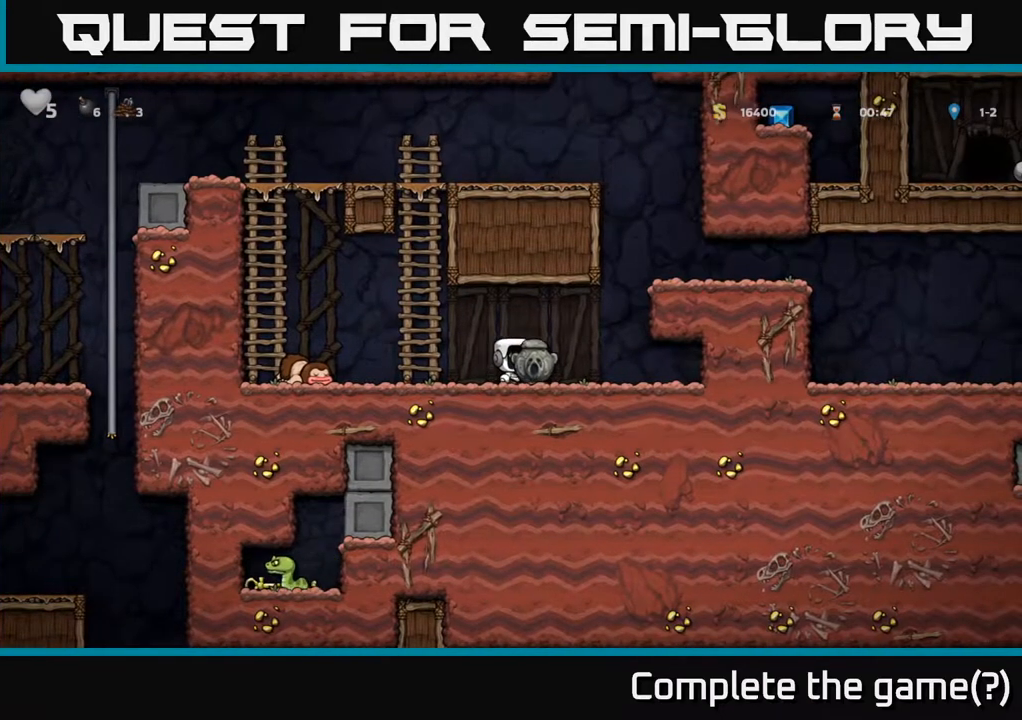
{"dt_ms": 500, "buttons": [], "left_stick": "center", "events": [[83, "left_stick", "down"], [100, "X", "down"], [133, "X", "up"], [217, "left_stick", "left"], [433, "left_stick", "center"]]}
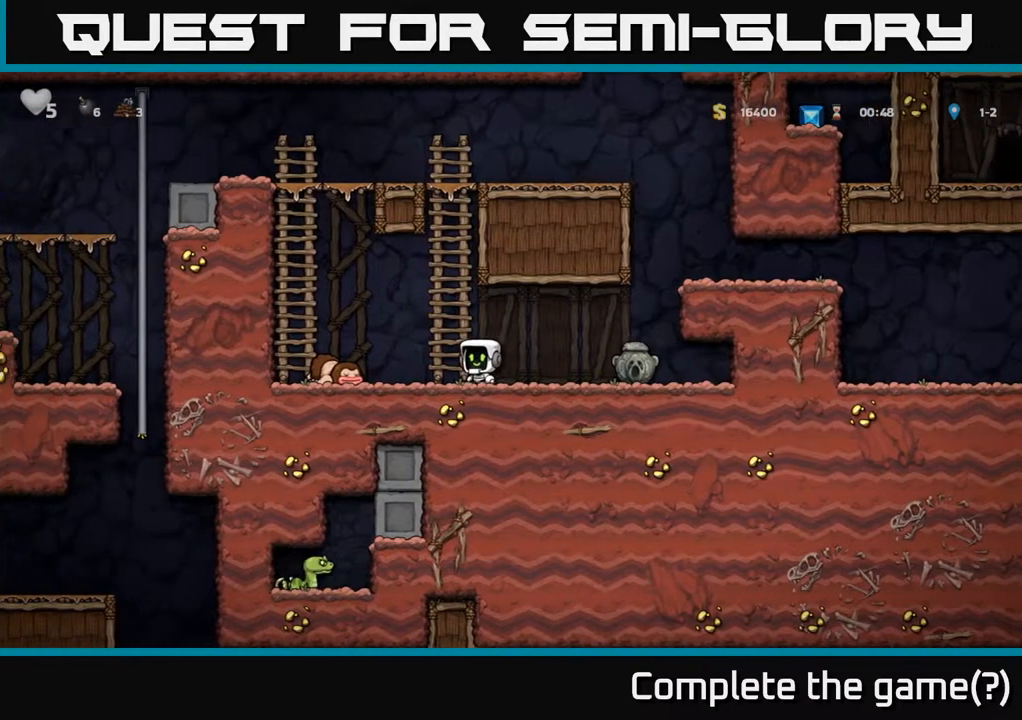
{"dt_ms": 500, "buttons": [], "left_stick": "center"}
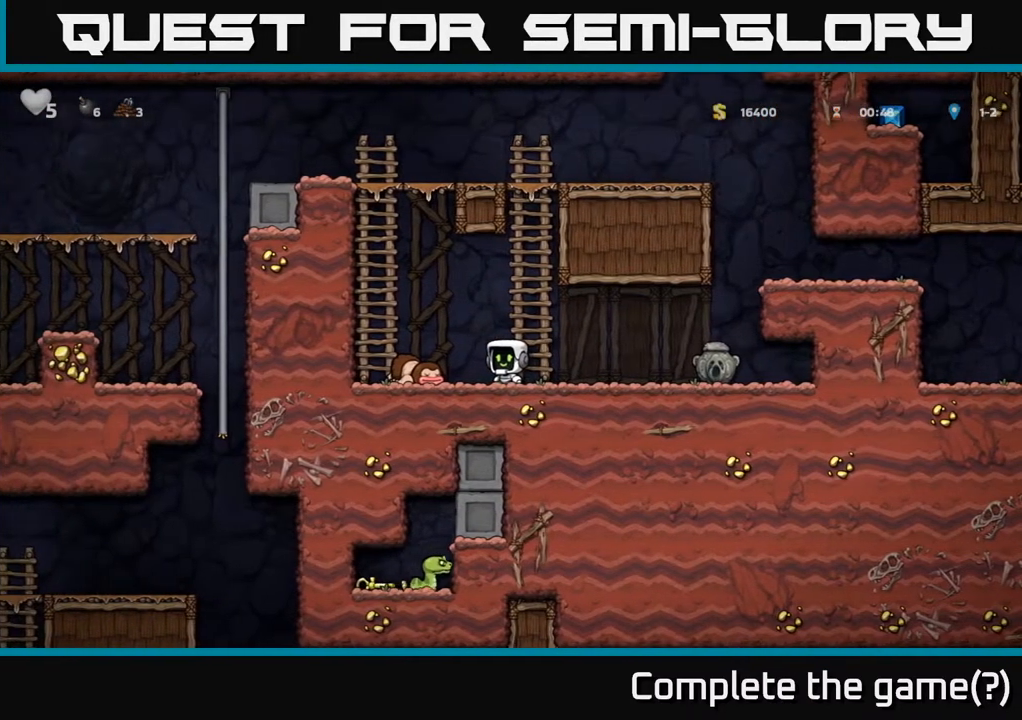
{"dt_ms": 500, "buttons": [], "left_stick": "right", "events": [[417, "left_stick", "right"]]}
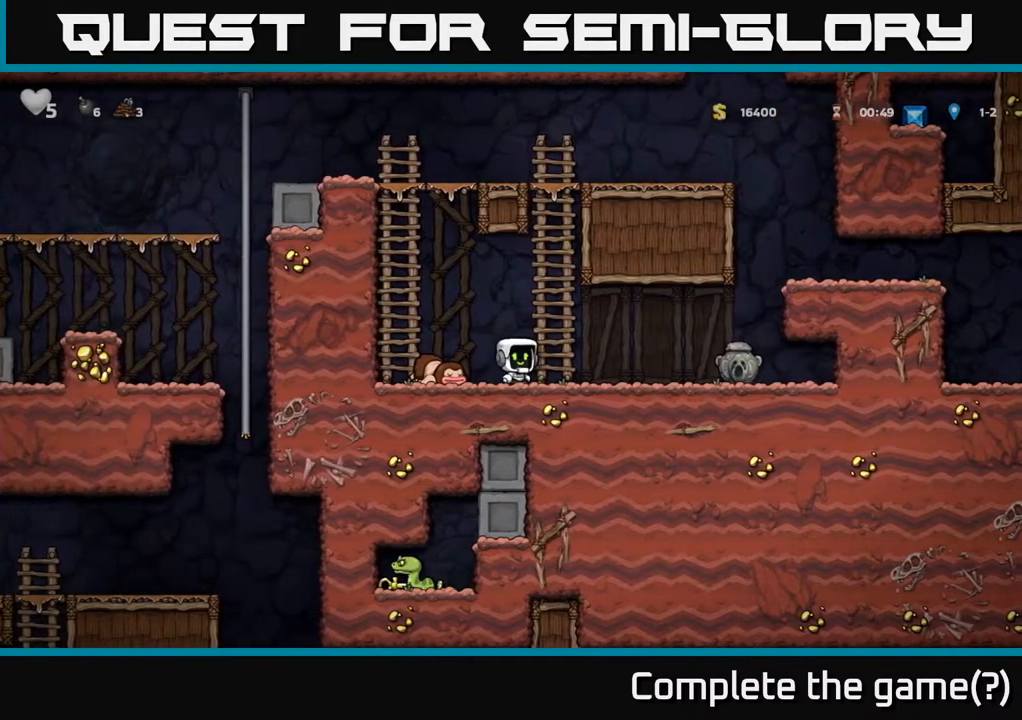
{"dt_ms": 500, "buttons": [], "left_stick": "center", "events": [[50, "left_stick", "center"]]}
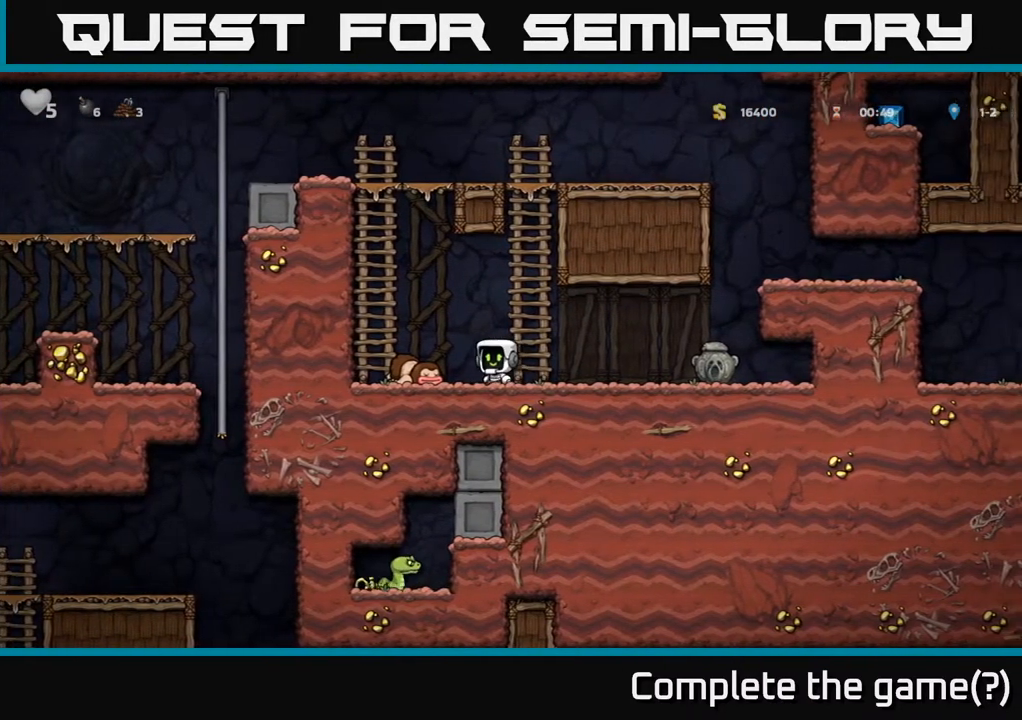
{"dt_ms": 500, "buttons": [], "left_stick": "center", "events": [[300, "left_stick", "down"], [367, "L1", "down"], [467, "L1", "up"], [483, "left_stick", "center"]]}
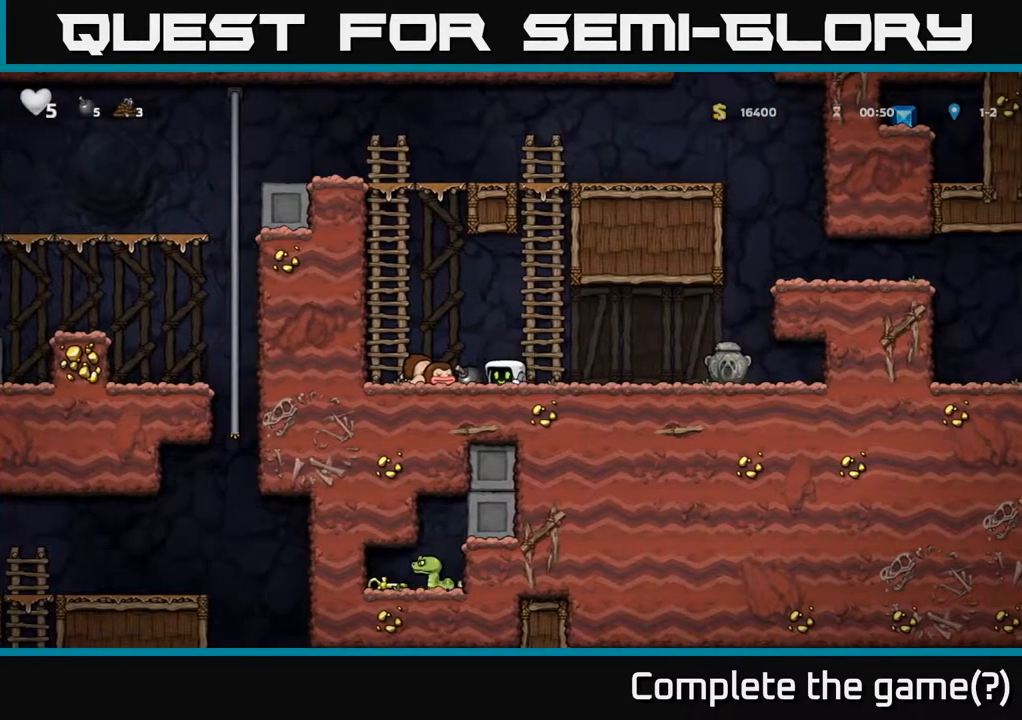
{"dt_ms": 500, "buttons": [], "left_stick": "right", "events": [[200, "left_stick", "right"]]}
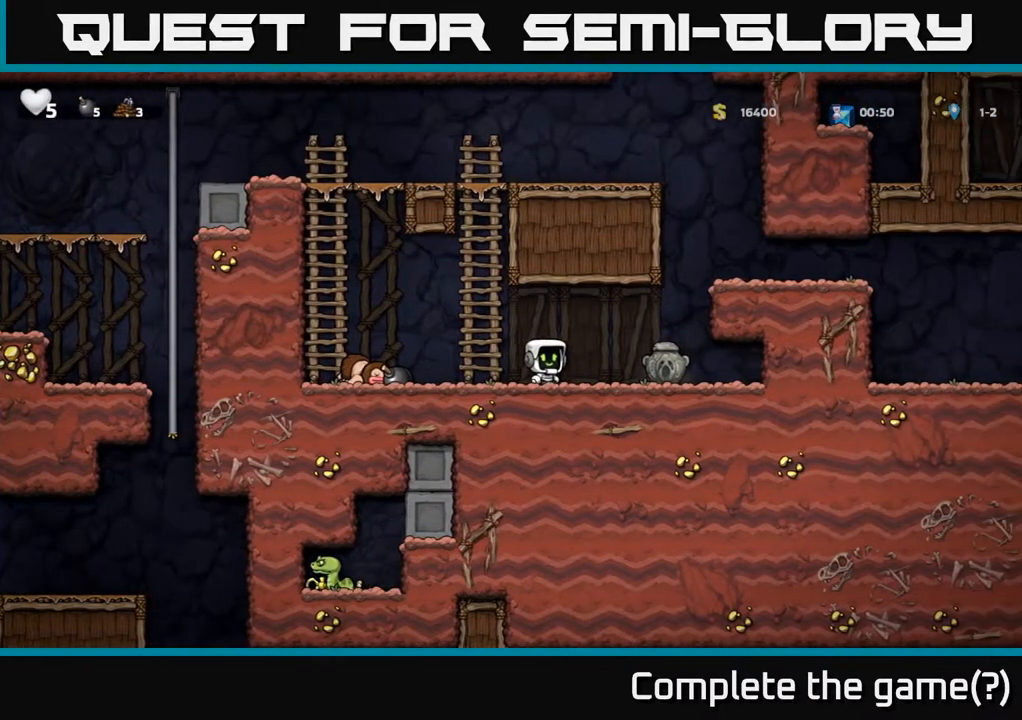
{"dt_ms": 500, "buttons": [], "left_stick": "center", "events": [[200, "left_stick", "center"]]}
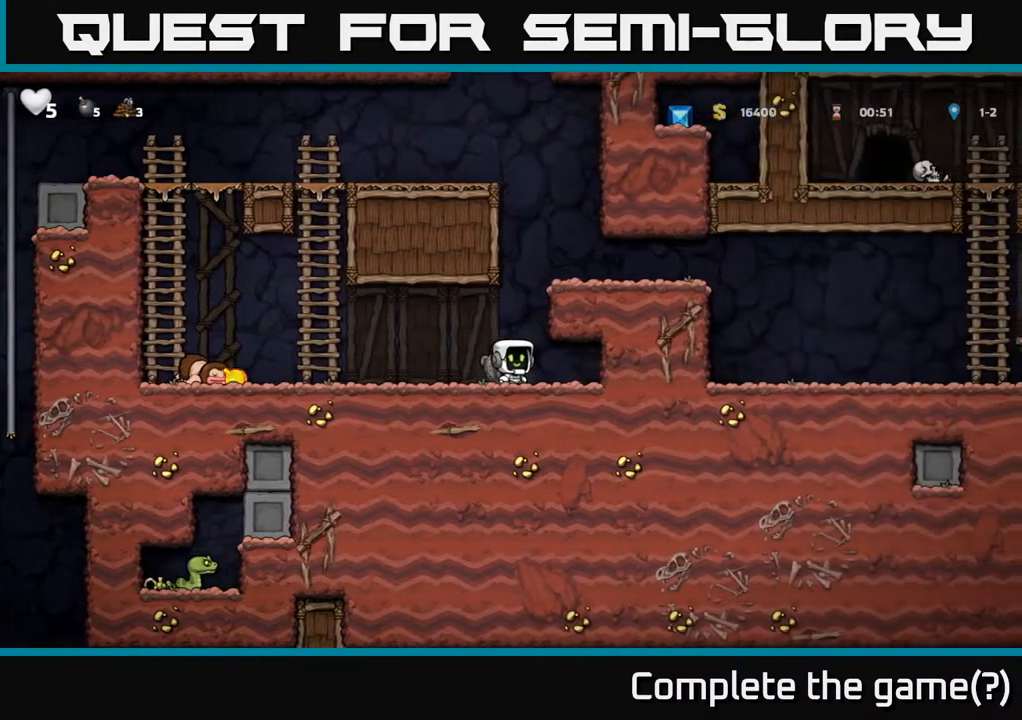
{"dt_ms": 500, "buttons": [], "left_stick": "center", "events": []}
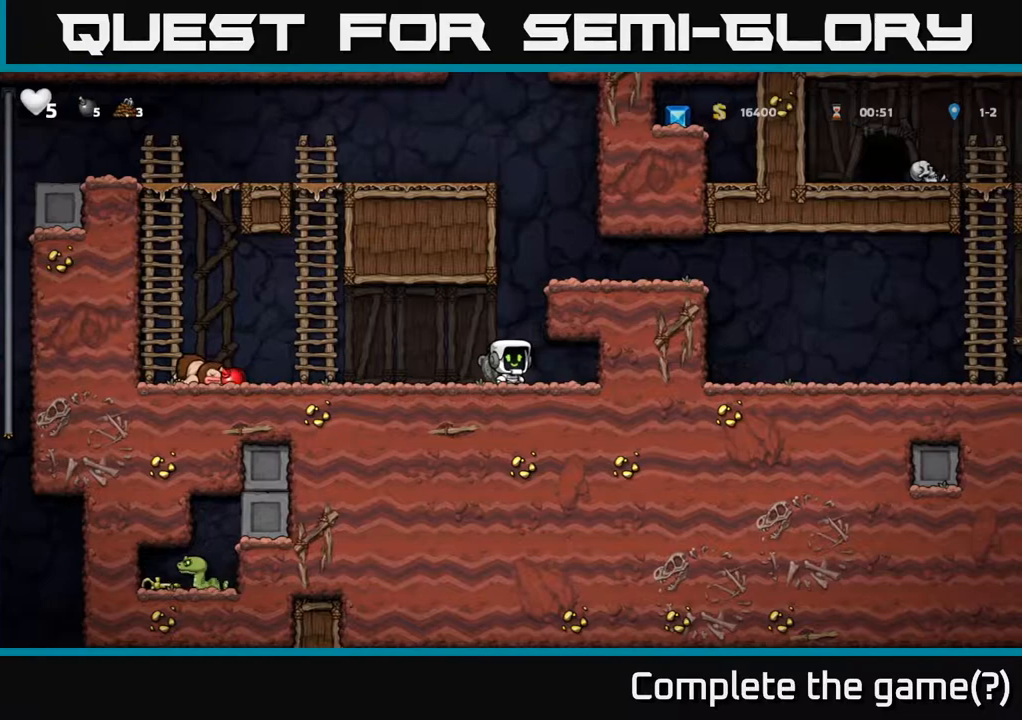
{"dt_ms": 500, "buttons": [], "left_stick": "center", "events": []}
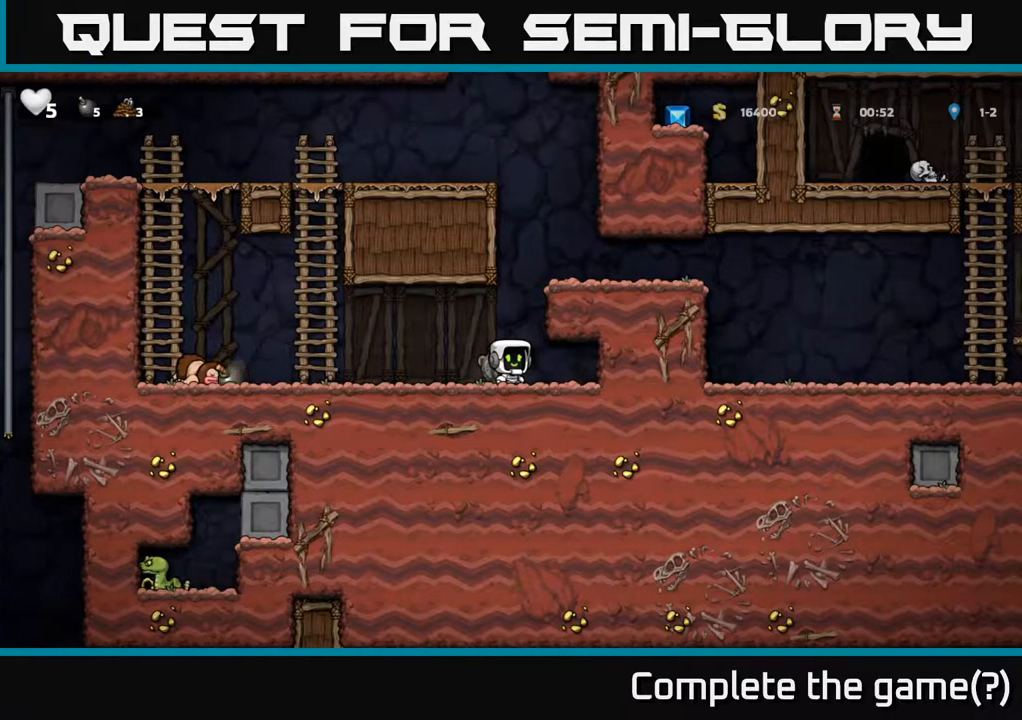
{"dt_ms": 500, "buttons": [], "left_stick": "center", "events": []}
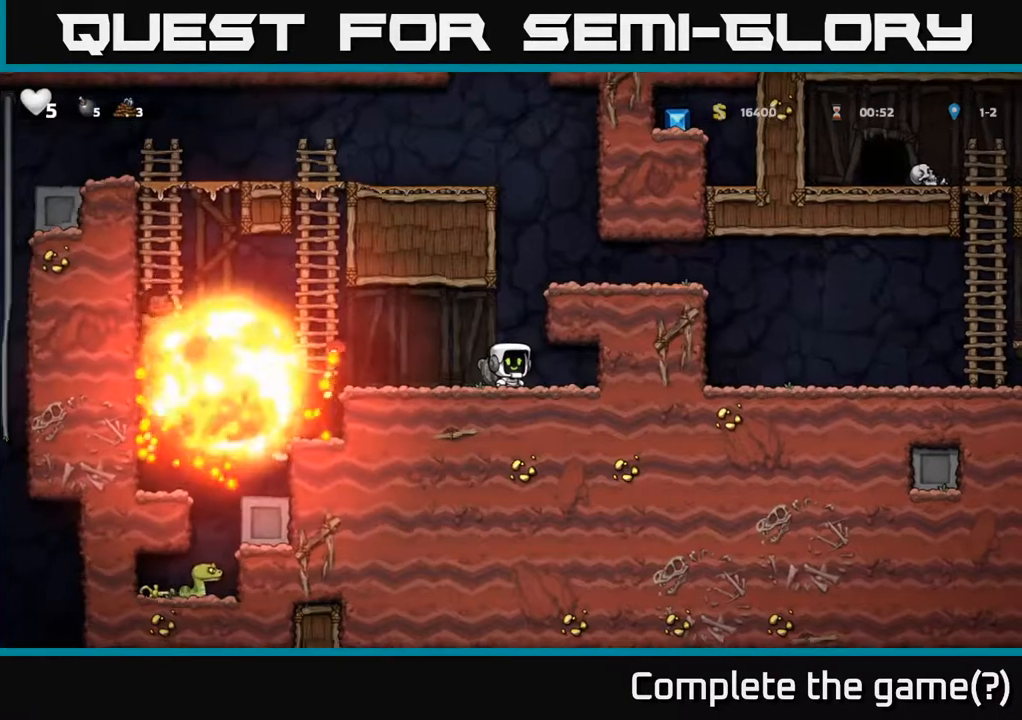
{"dt_ms": 1000, "buttons": [], "left_stick": "left"}
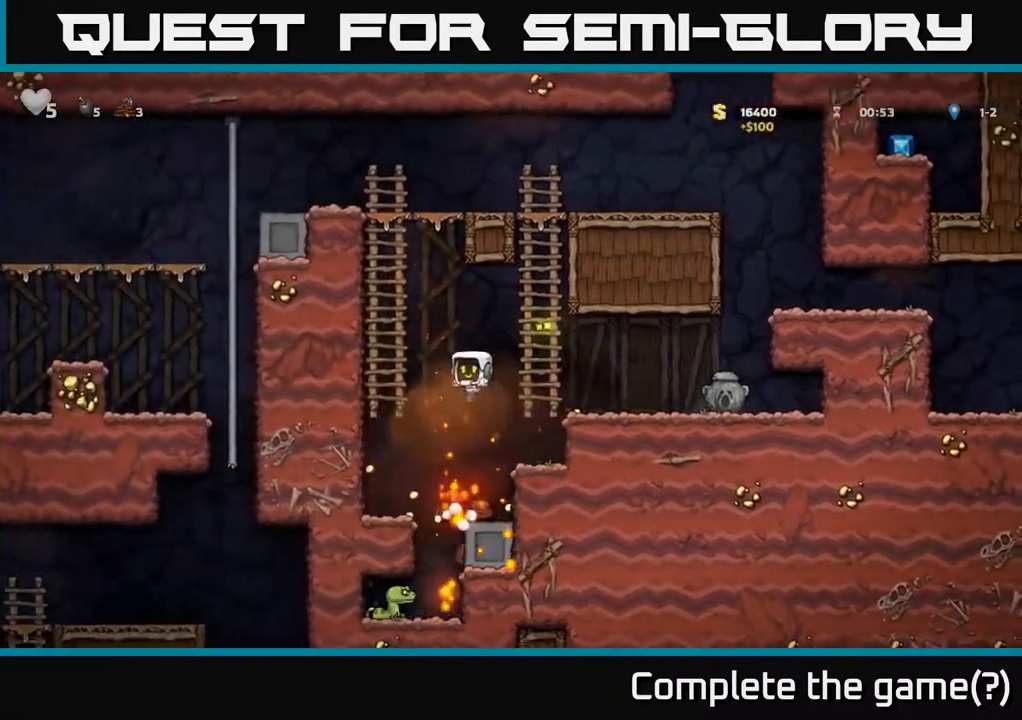
{"dt_ms": 500, "buttons": [], "left_stick": "center", "events": [[50, "left_stick", "center"], [117, "left_stick", "right"], [300, "left_stick", "center"]]}
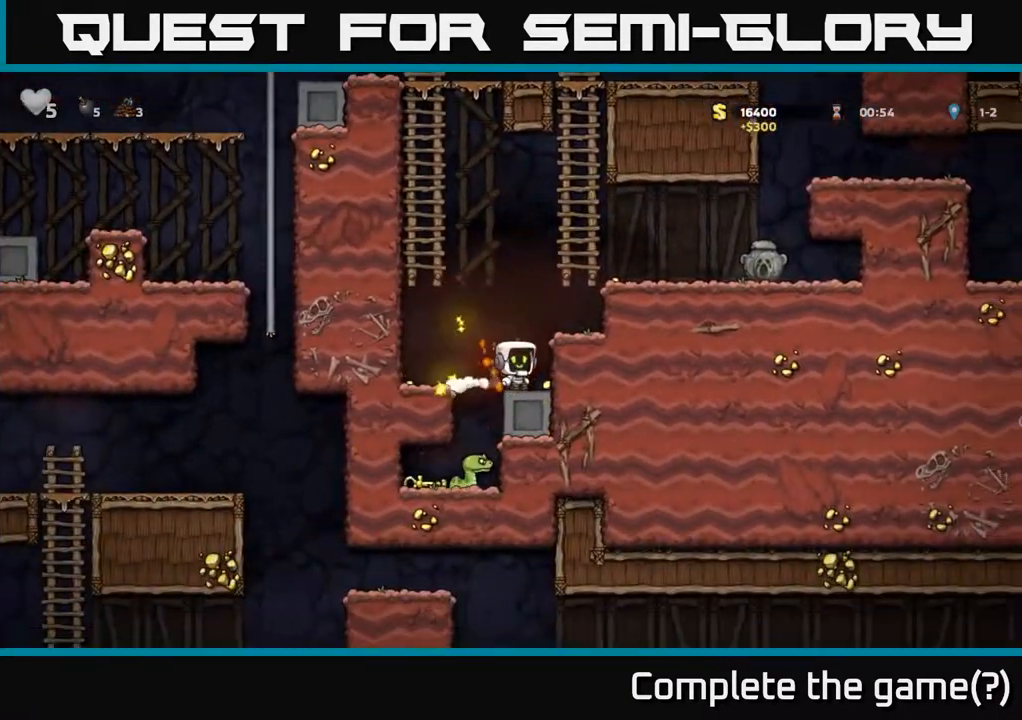
{"dt_ms": 500, "buttons": [], "left_stick": "center", "events": []}
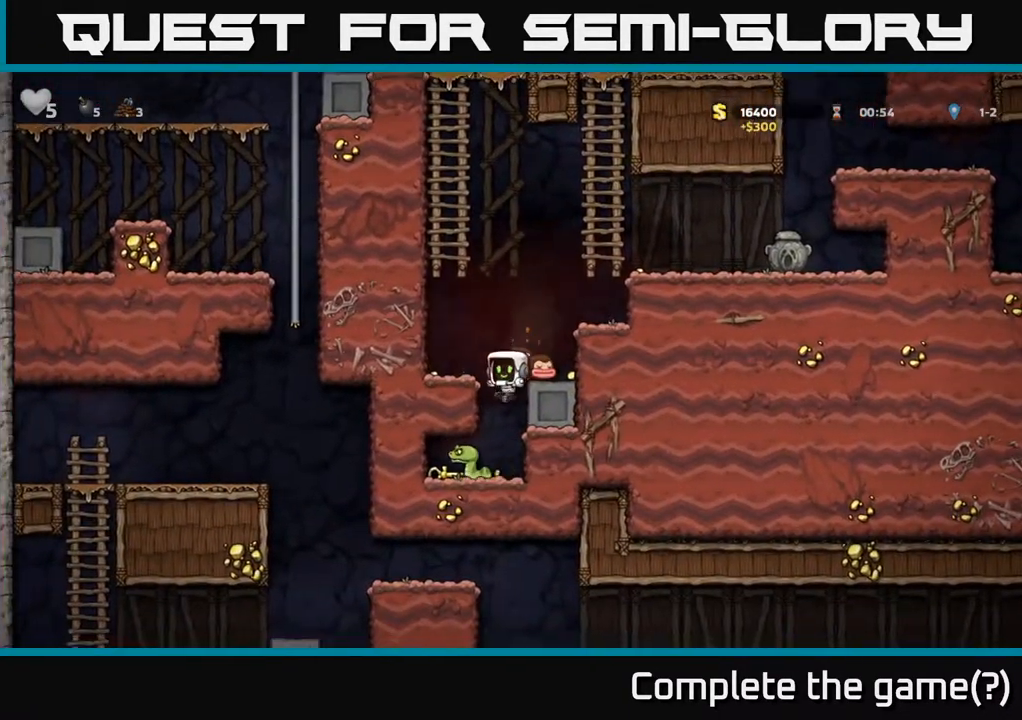
{"dt_ms": 500, "buttons": [], "left_stick": "center", "events": [[317, "A", "down"], [417, "A", "up"]]}
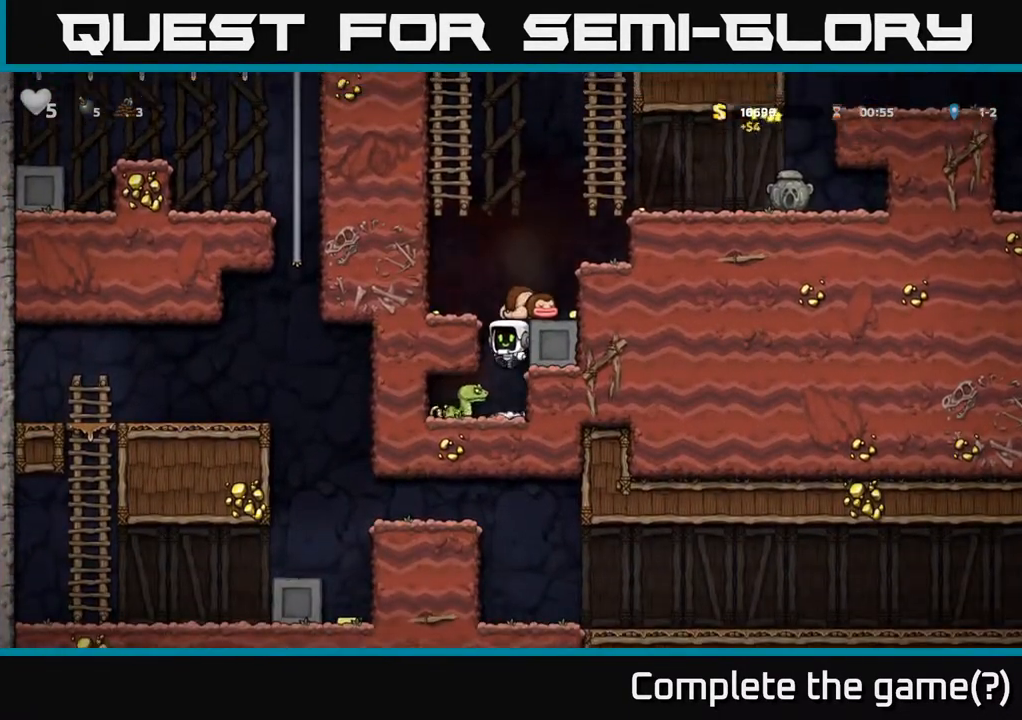
{"dt_ms": 500, "buttons": [], "left_stick": "center", "events": [[133, "left_stick", "left"], [200, "left_stick", "center"]]}
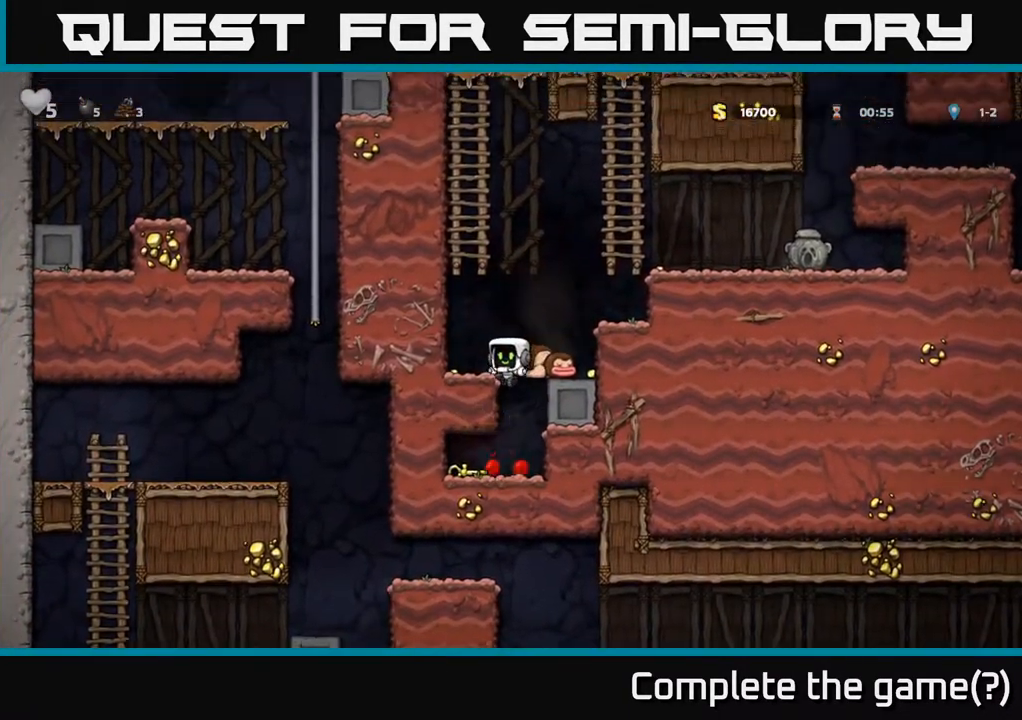
{"dt_ms": 500, "buttons": [], "left_stick": "right", "events": [[183, "left_stick", "down"], [217, "A", "down"], [300, "A", "up"], [333, "left_stick", "center"], [433, "left_stick", "right"]]}
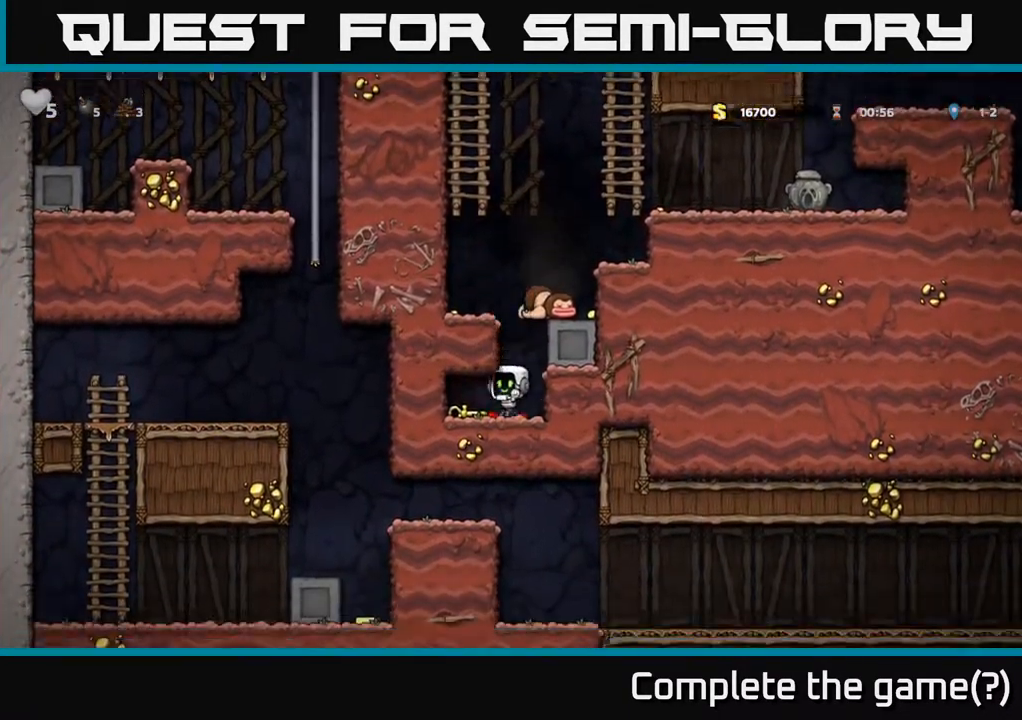
{"dt_ms": 500, "buttons": ["A"], "left_stick": "left", "events": [[117, "left_stick", "down"], [167, "X", "down"], [233, "X", "up"], [267, "left_stick", "right"], [417, "A", "down"], [500, "left_stick", "left"]]}